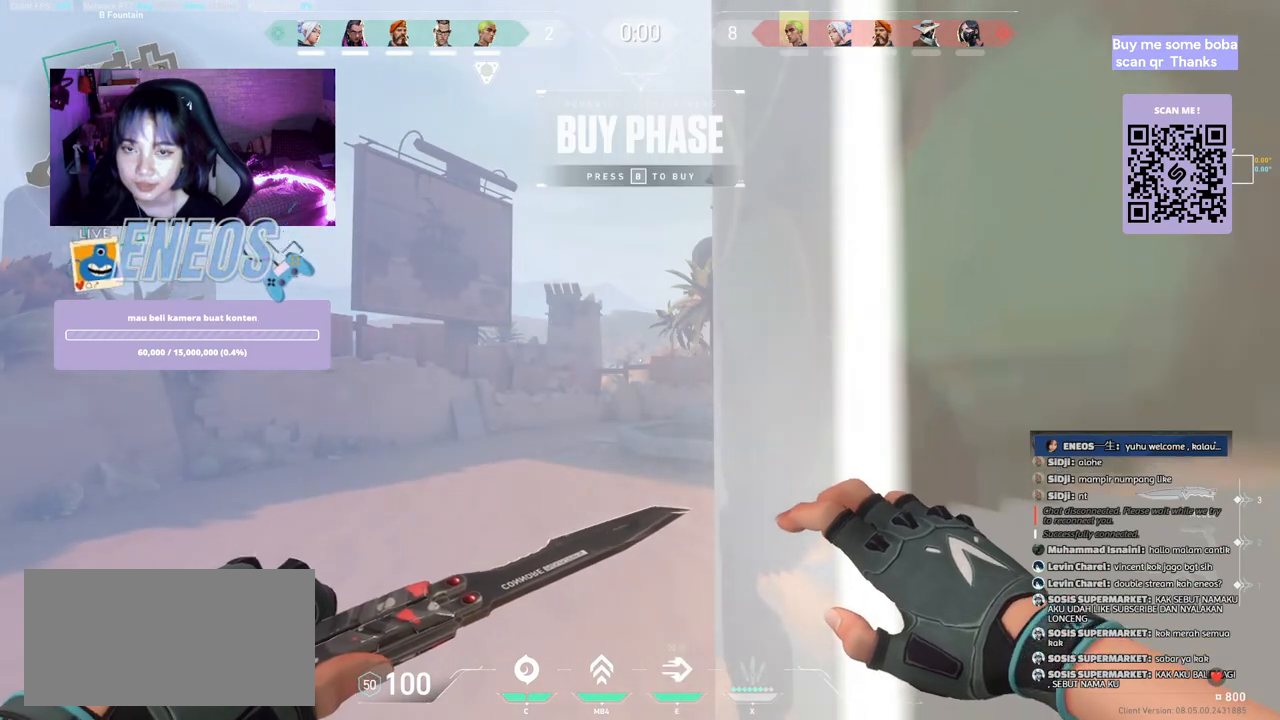
Gameplay with keyboard and mouse; each line is a JSON object with the keys and mouse buttons held at the frame after it. "events" lists presses ("down") and releases ("up") of "a", "ctrl", "d", "e", "q", "s", "shift", "space", "w", "mouse_left", "mouse_wheel", "mouse_right", "mouse_mb4" and "mouse_mb5" between this image and that frame as [ms after this image, input, new state], when the widget could be followed in between. "mouse_left", "mouse_wheel", "mouse_right", "mouse_mb4", "mouse_mb5" = the "left", "wheel", "right", "mb4", "mb5" buttons of the "mouse" list. No other keys are recorded. "wheel" means that the mouse wheel is clicked or scrolled. Mouse movement is not recorded.
{"keys": [], "mouse": [], "events": []}
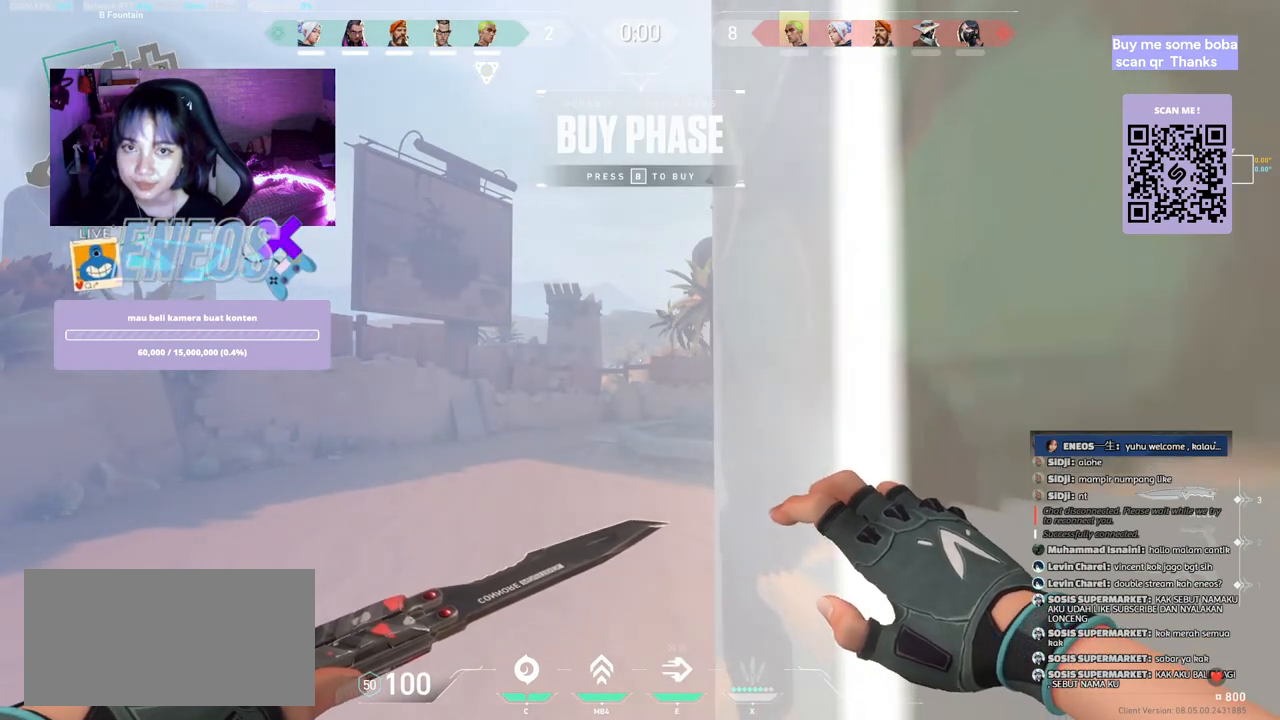
{"keys": ["w"], "mouse": [], "events": [[183, "w", "down"]]}
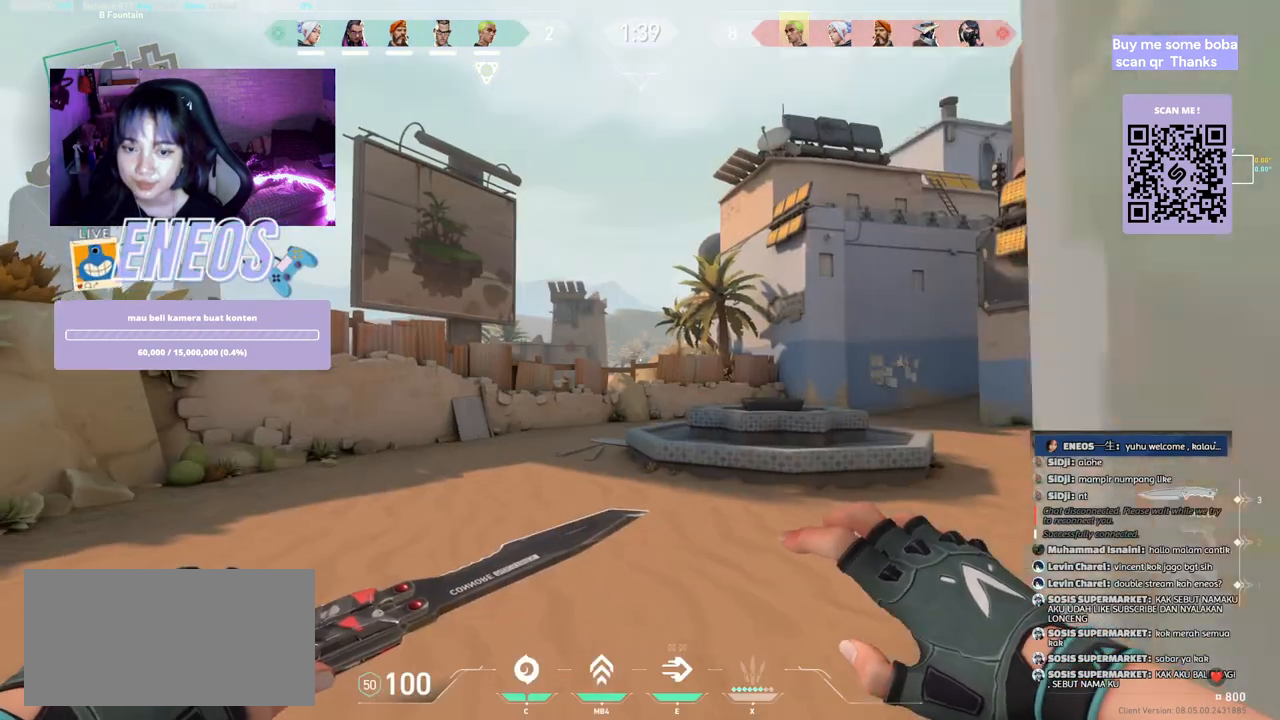
{"keys": ["w"], "mouse": [], "events": []}
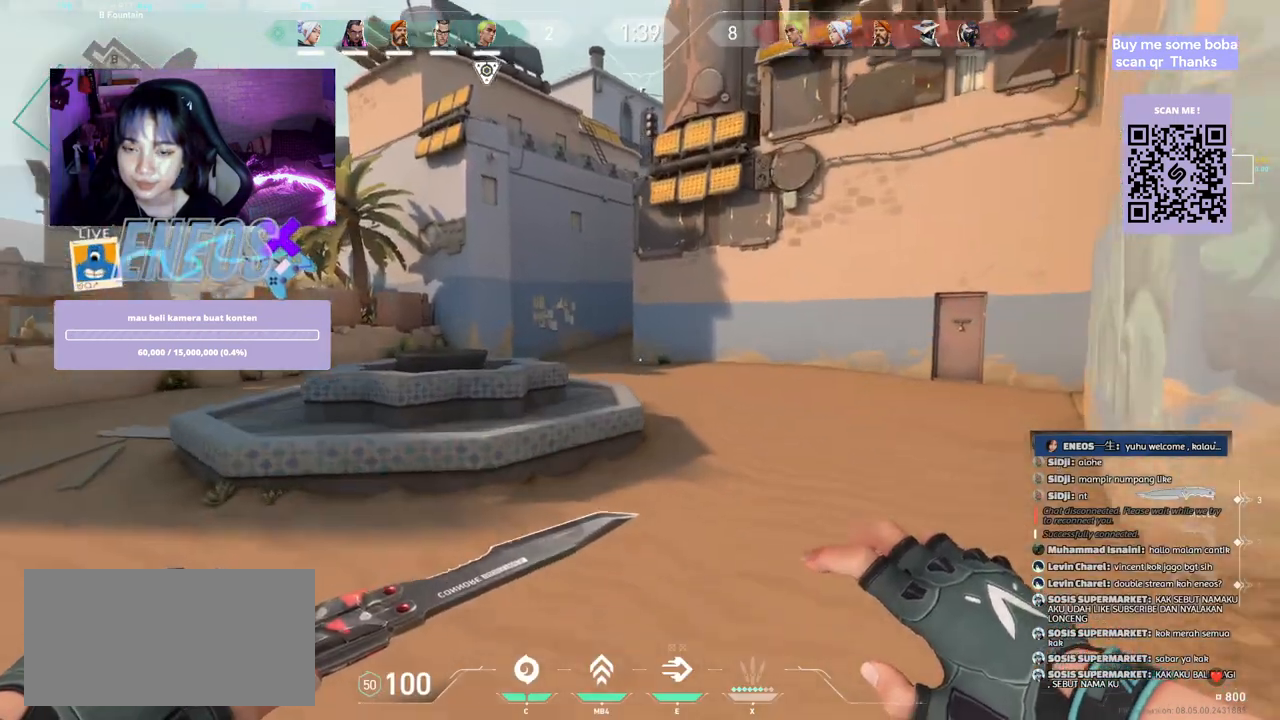
{"keys": ["space", "w"], "mouse": [], "events": [[300, "space", "down"]]}
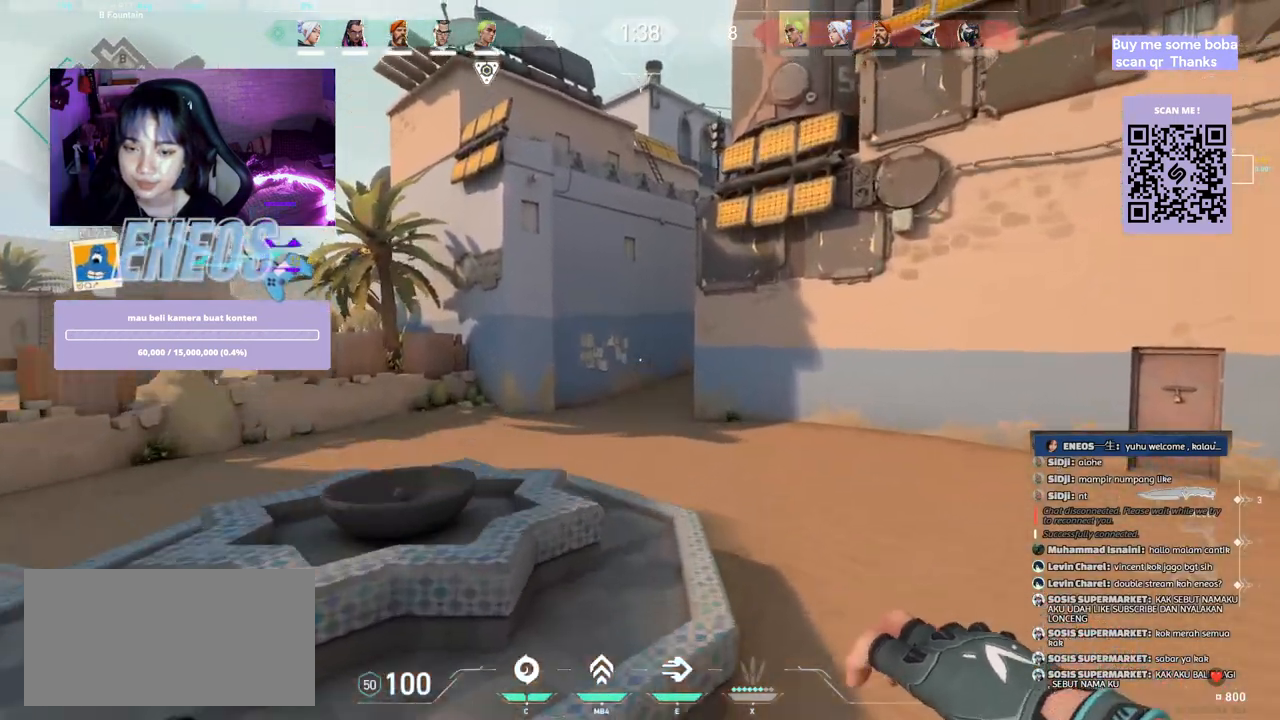
{"keys": ["space", "w"], "mouse": [], "events": [[117, "space", "up"], [500, "space", "down"]]}
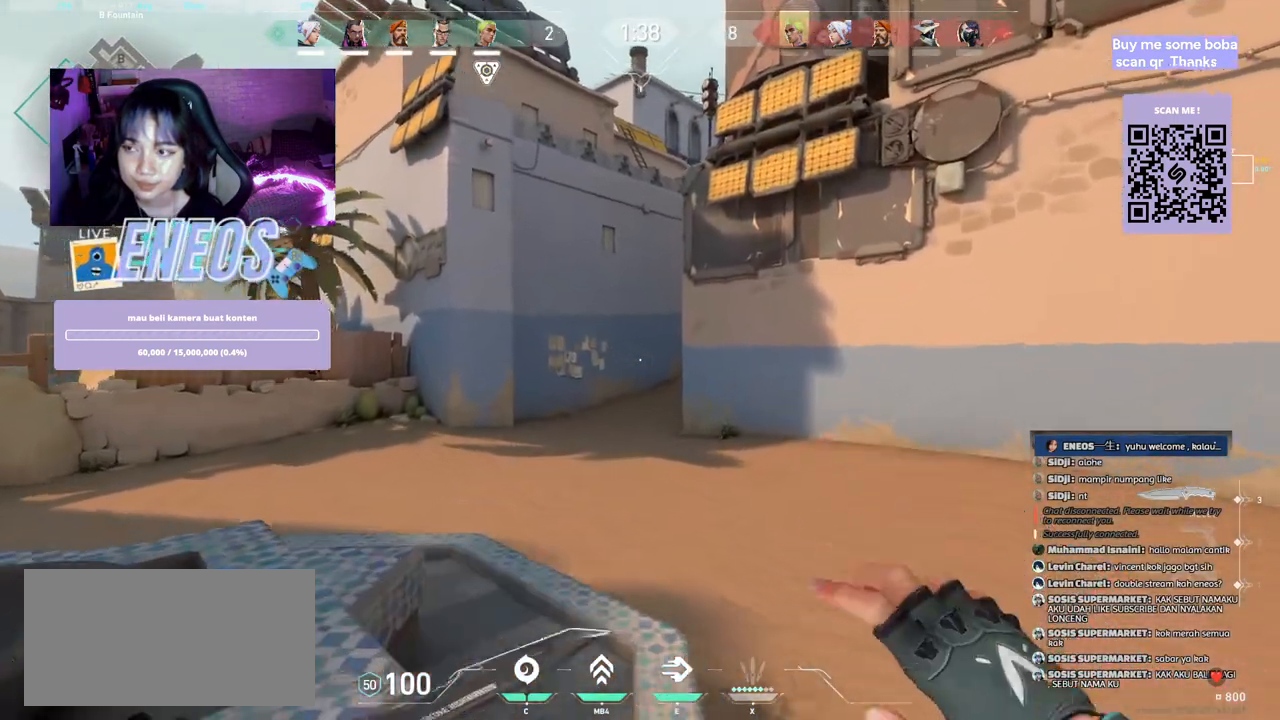
{"keys": ["w"], "mouse": [], "events": [[133, "w", "up"], [150, "d", "down"], [183, "space", "up"], [267, "w", "down"], [317, "d", "up"]]}
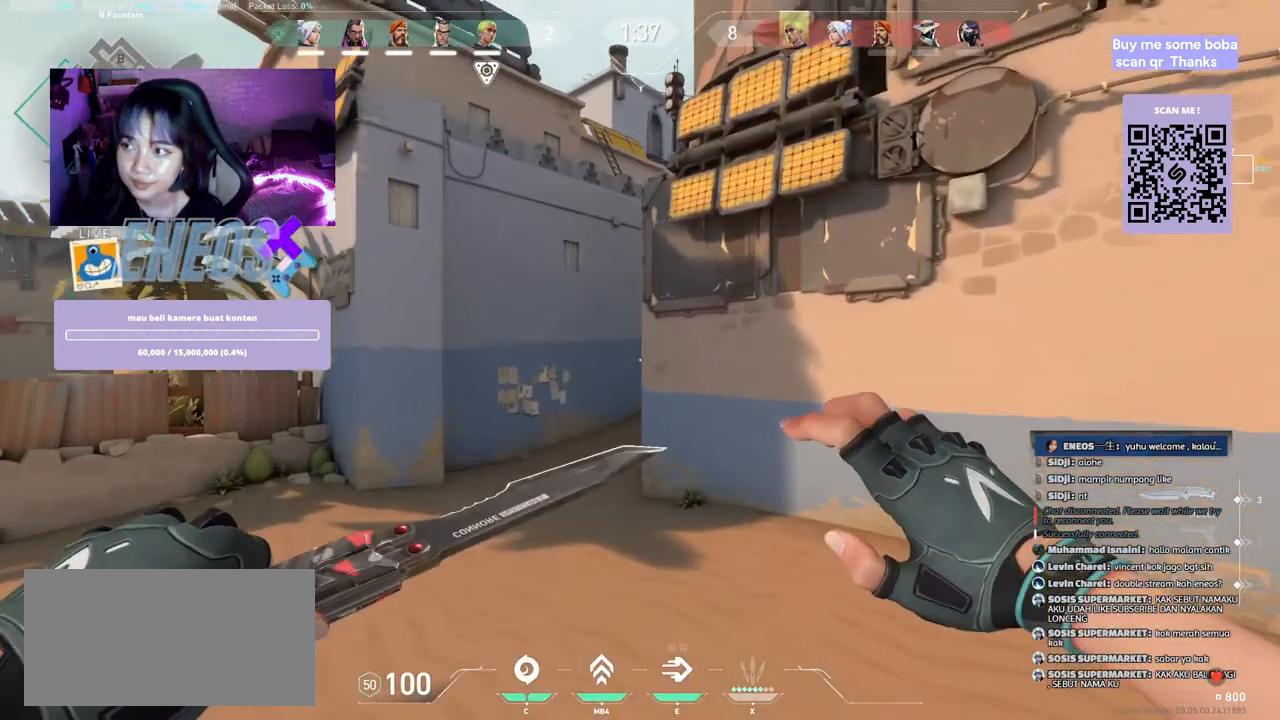
{"keys": ["a", "w"], "mouse": [], "events": [[33, "a", "down"], [283, "mouse_wheel", "down"], [467, "mouse_wheel", "up"]]}
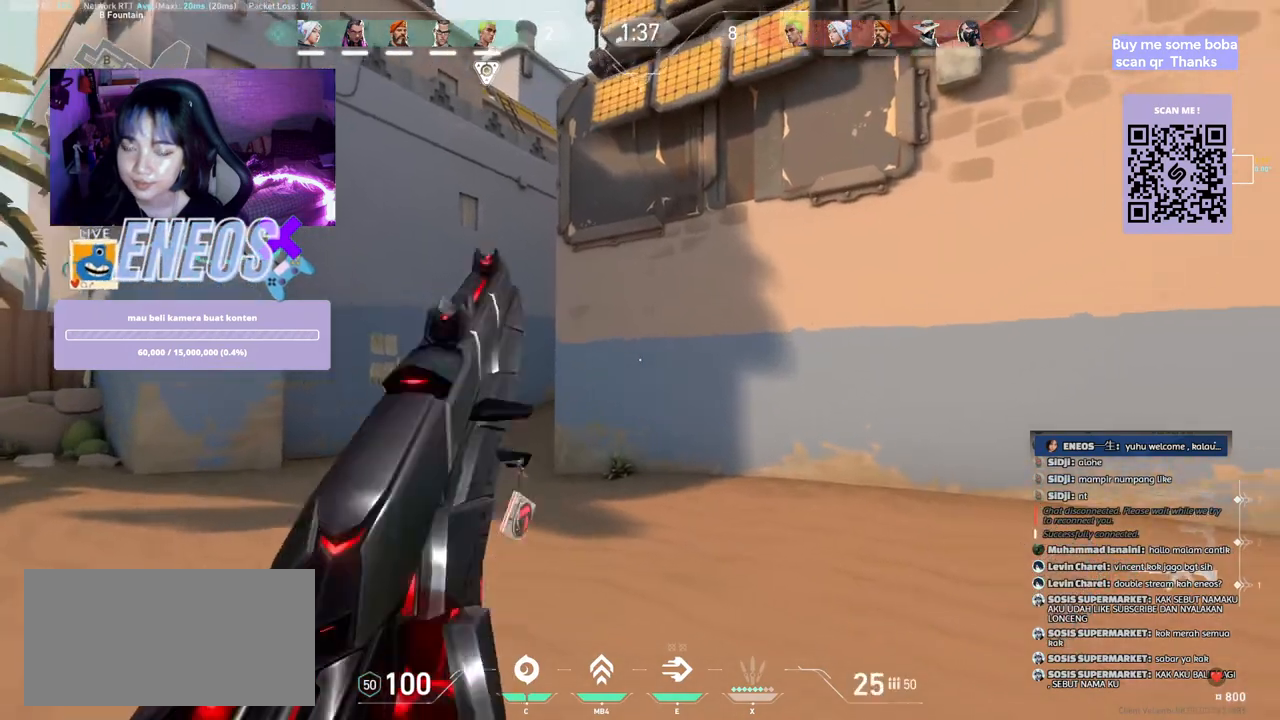
{"keys": [], "mouse": [], "events": [[267, "w", "up"], [367, "a", "up"]]}
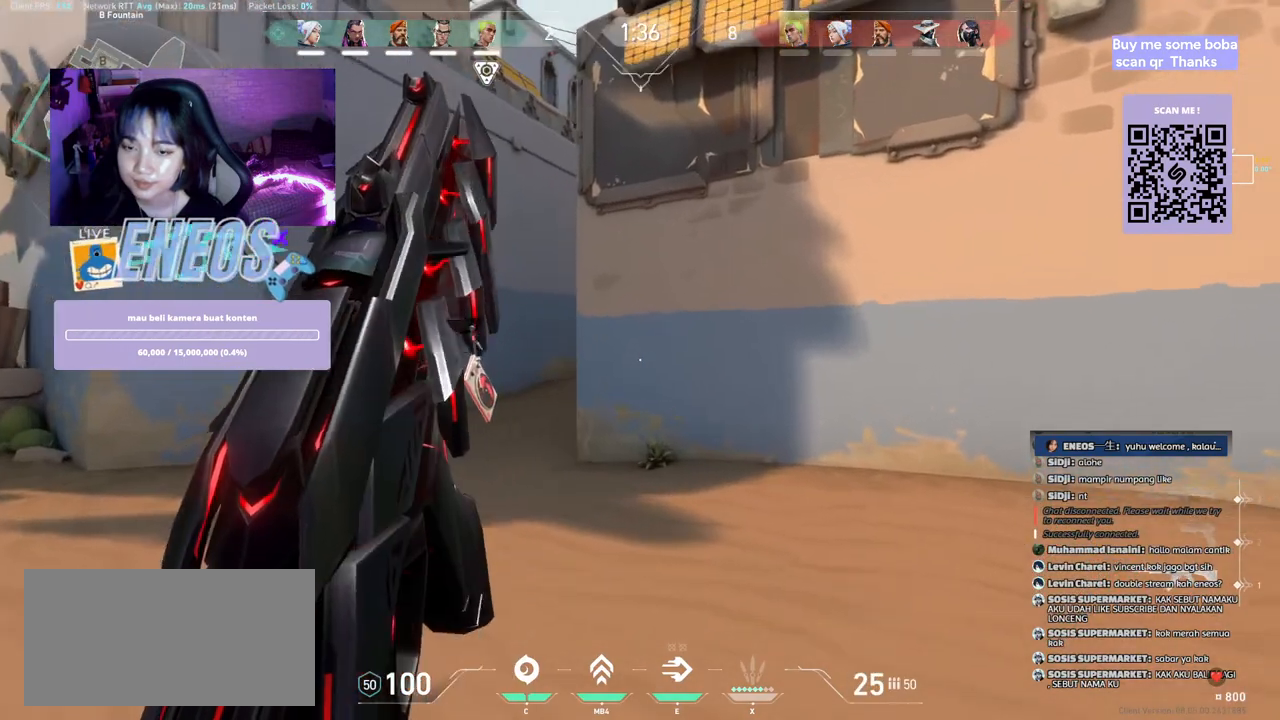
{"keys": [], "mouse": ["right"], "events": [[100, "a", "down"], [333, "a", "up"], [433, "mouse_right", "down"]]}
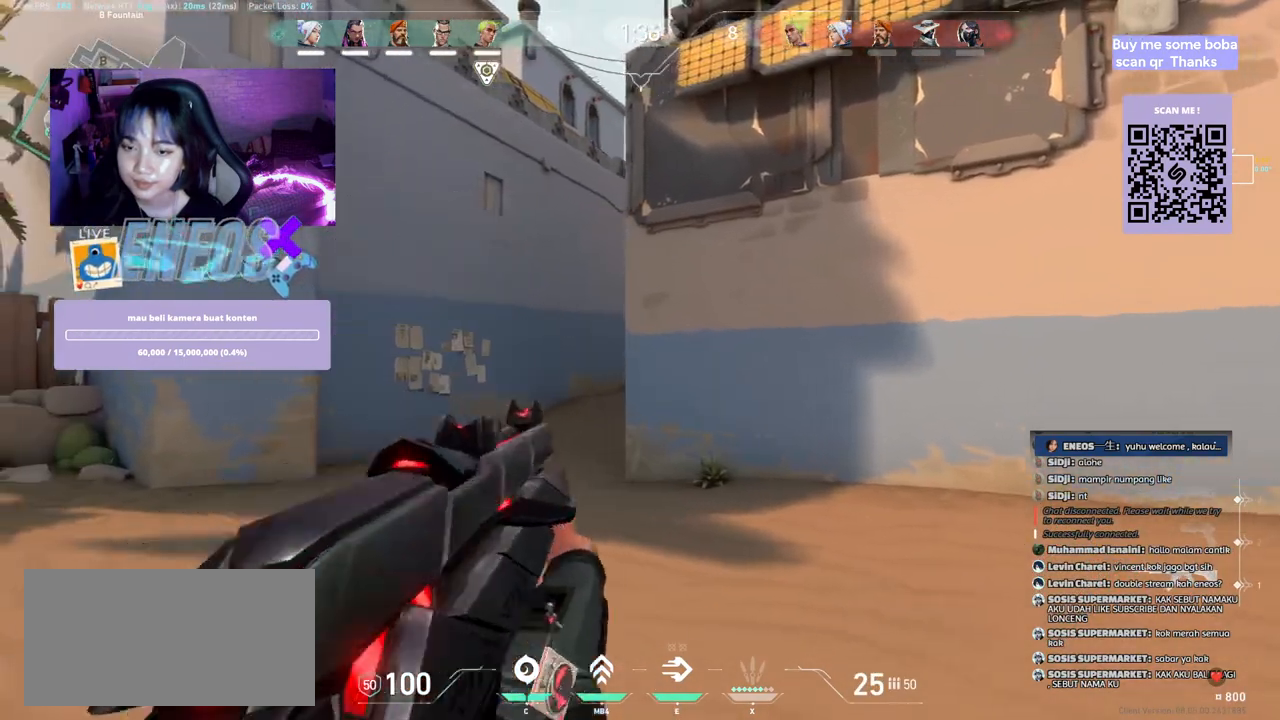
{"keys": ["a"], "mouse": [], "events": [[17, "mouse_right", "up"], [183, "mouse_left", "down"], [500, "a", "down"], [500, "mouse_left", "up"]]}
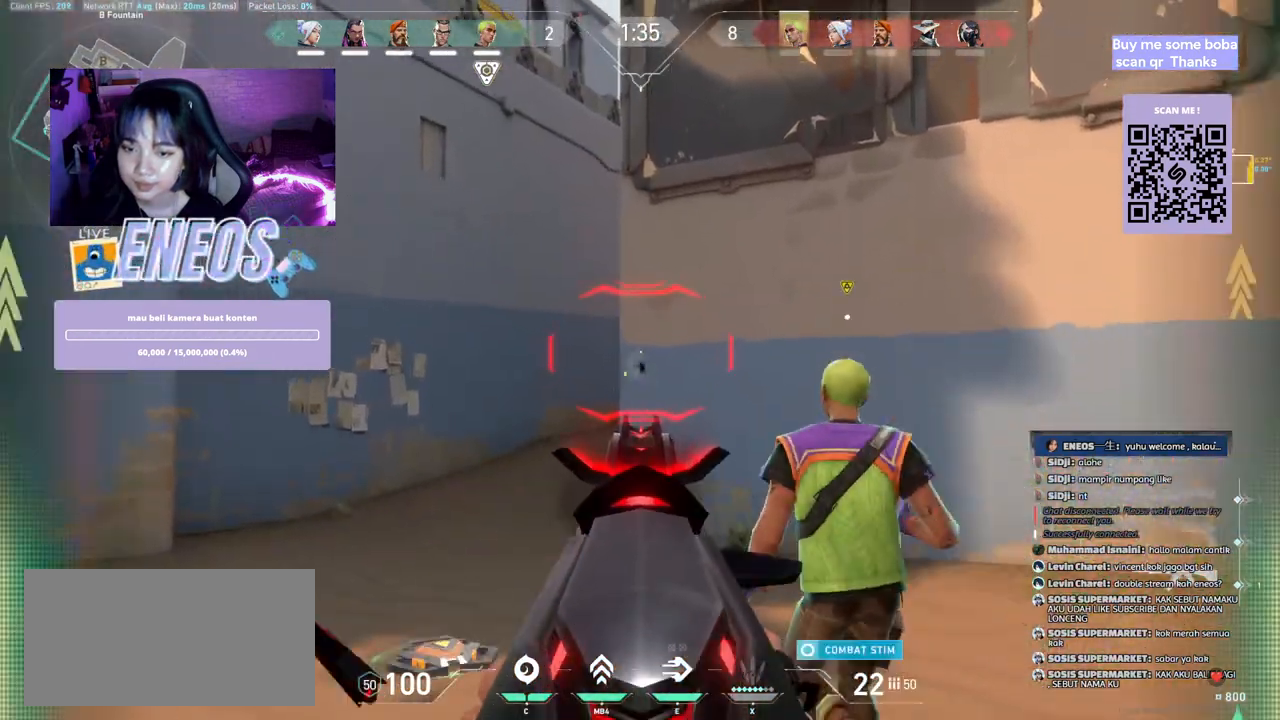
{"keys": ["a"], "mouse": [], "events": []}
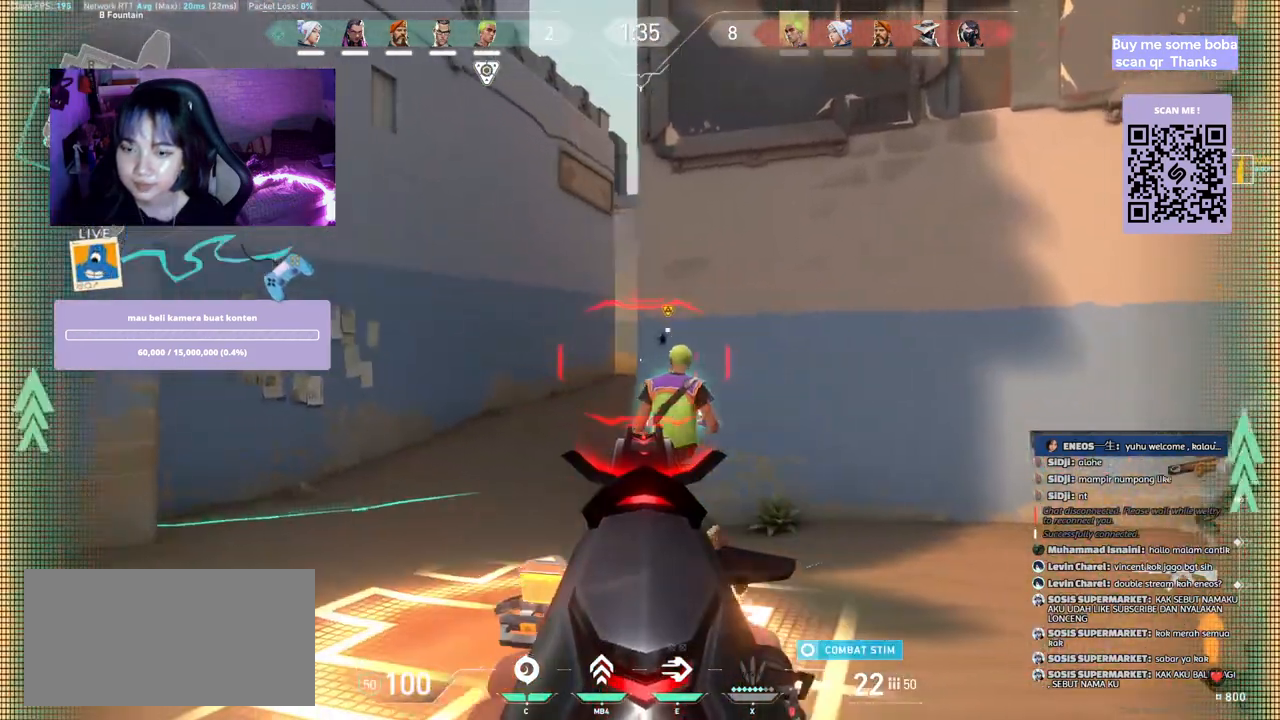
{"keys": ["d"], "mouse": [], "events": [[117, "a", "up"], [317, "mouse_left", "down"], [333, "shift", "down"], [383, "d", "down"], [417, "mouse_left", "up"], [483, "shift", "up"]]}
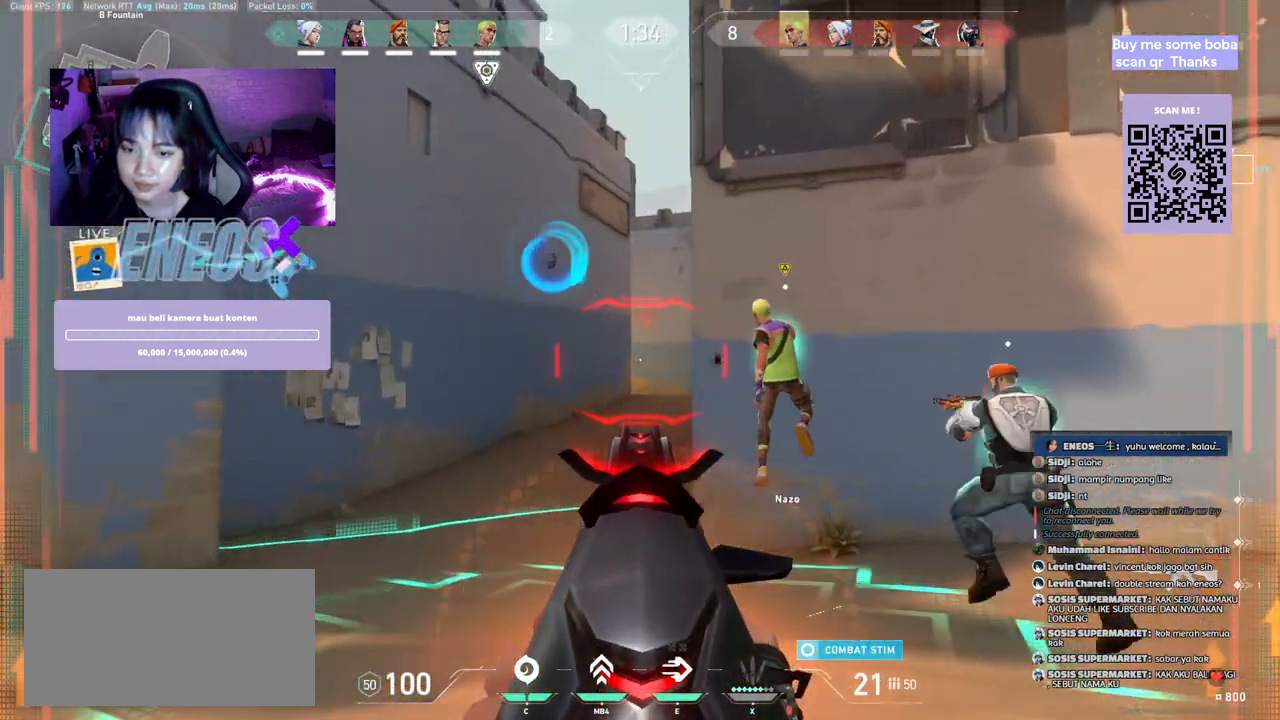
{"keys": ["w"], "mouse": []}
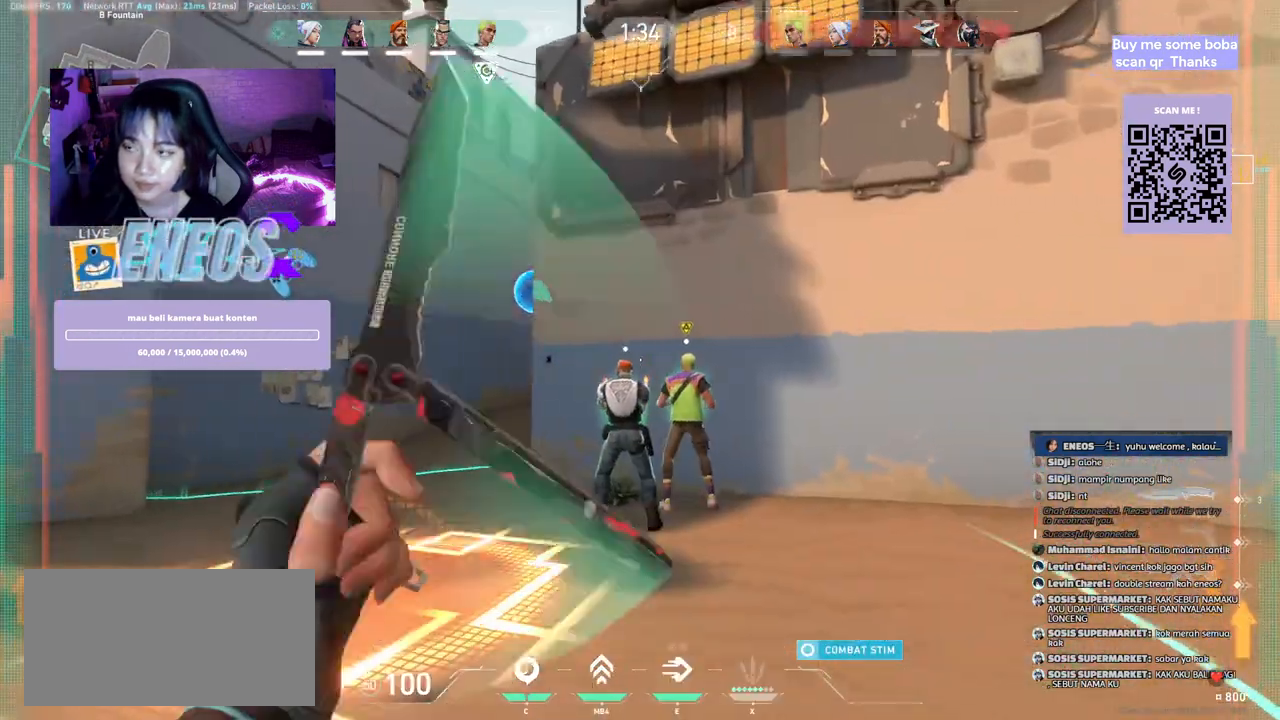
{"keys": ["a", "w"], "mouse": [], "events": [[150, "mouse_wheel", "down"], [350, "mouse_wheel", "up"], [467, "a", "down"]]}
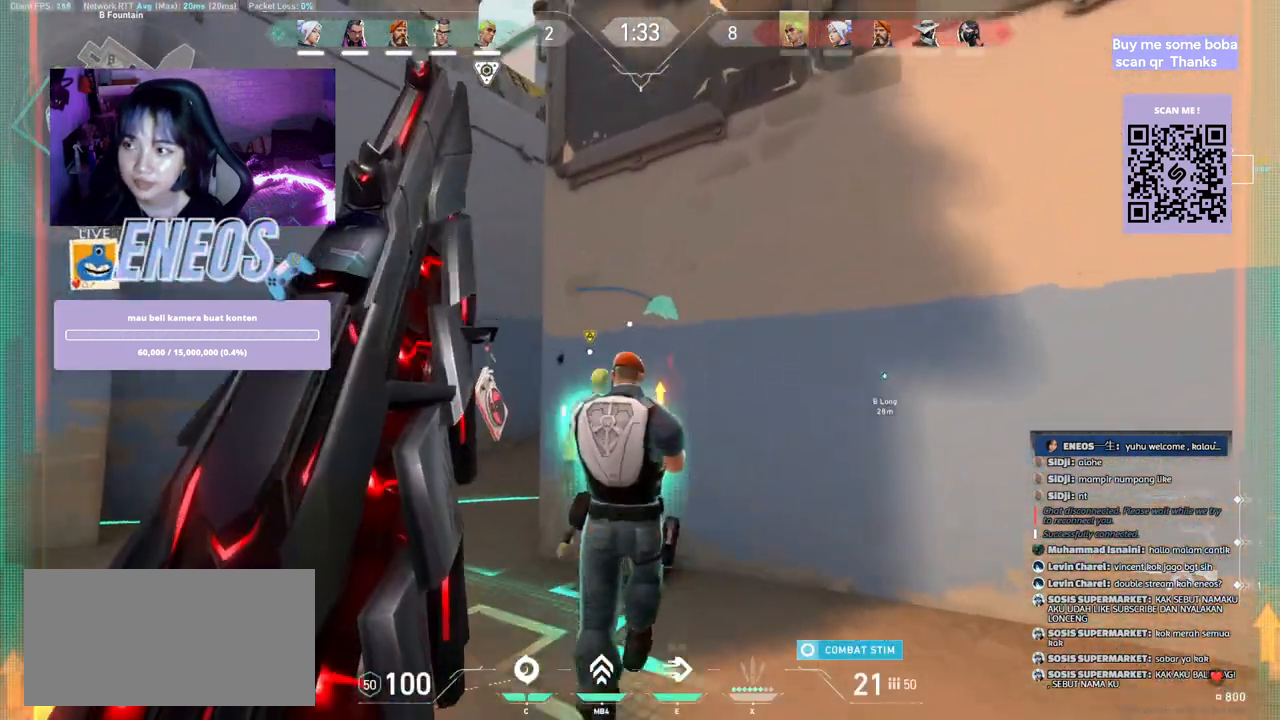
{"keys": ["a", "w"], "mouse": [], "events": []}
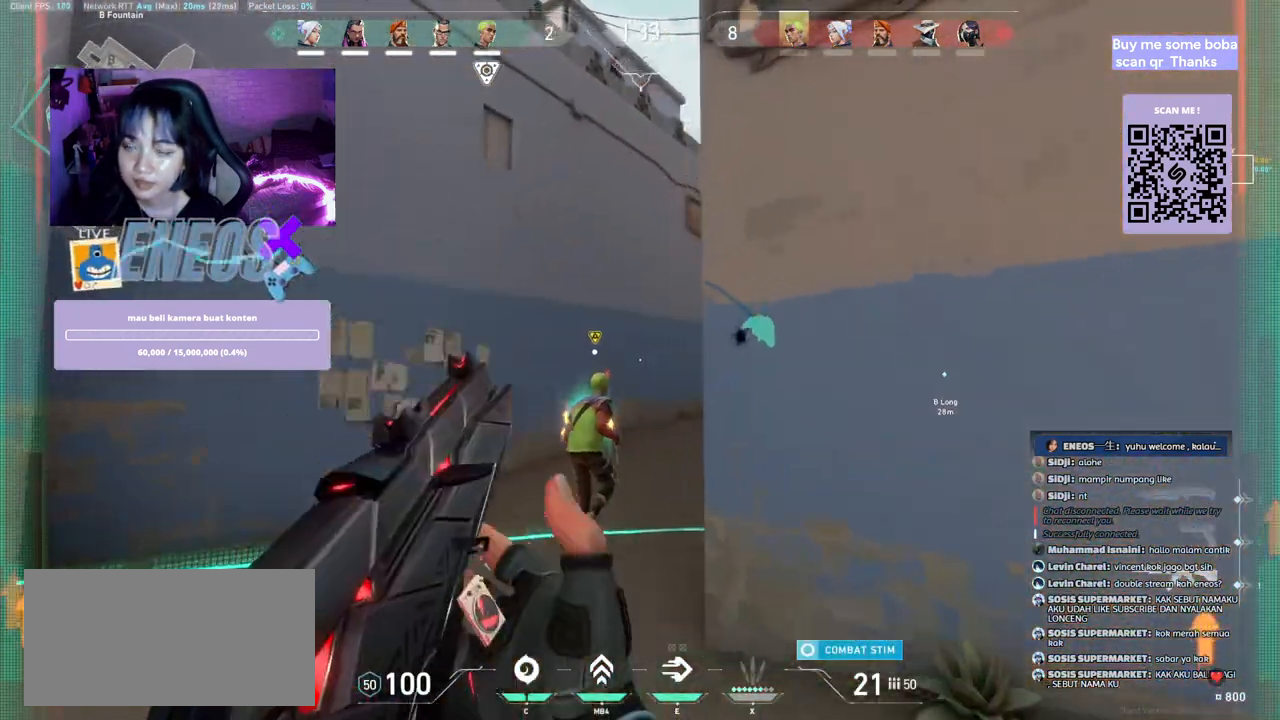
{"keys": ["w"], "mouse": [], "events": [[233, "a", "up"]]}
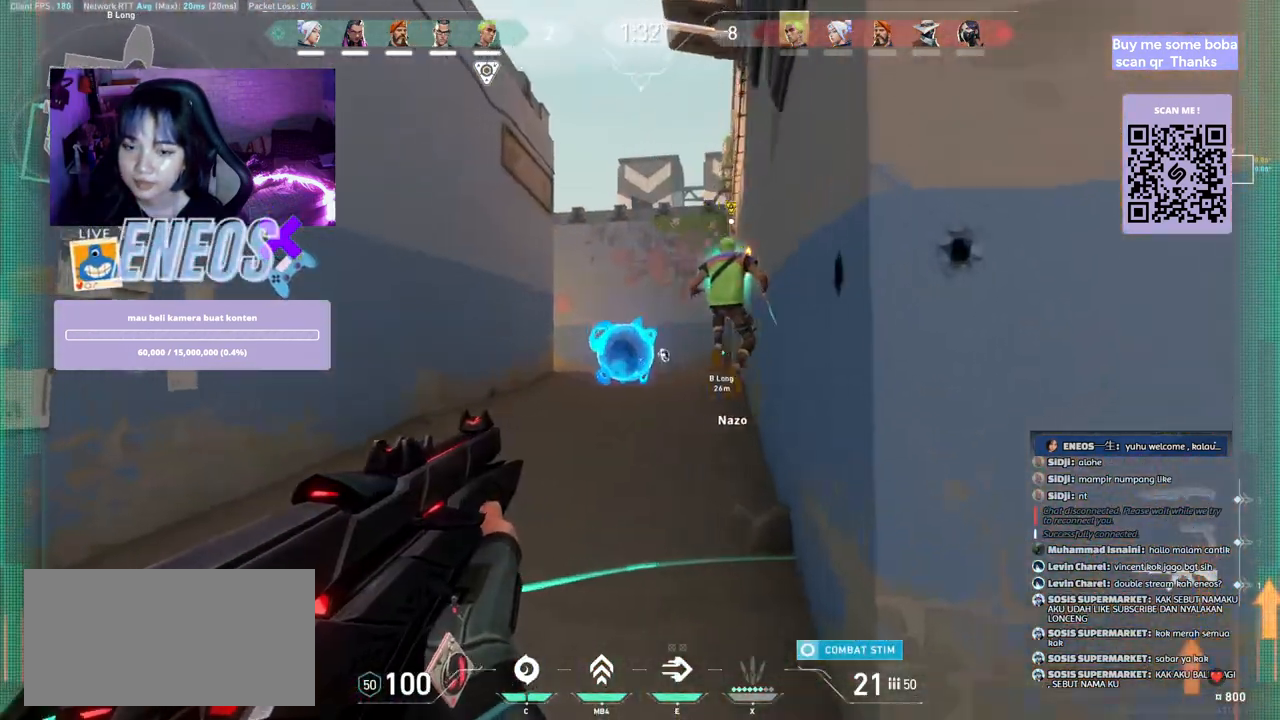
{"keys": ["w"], "mouse": [], "events": []}
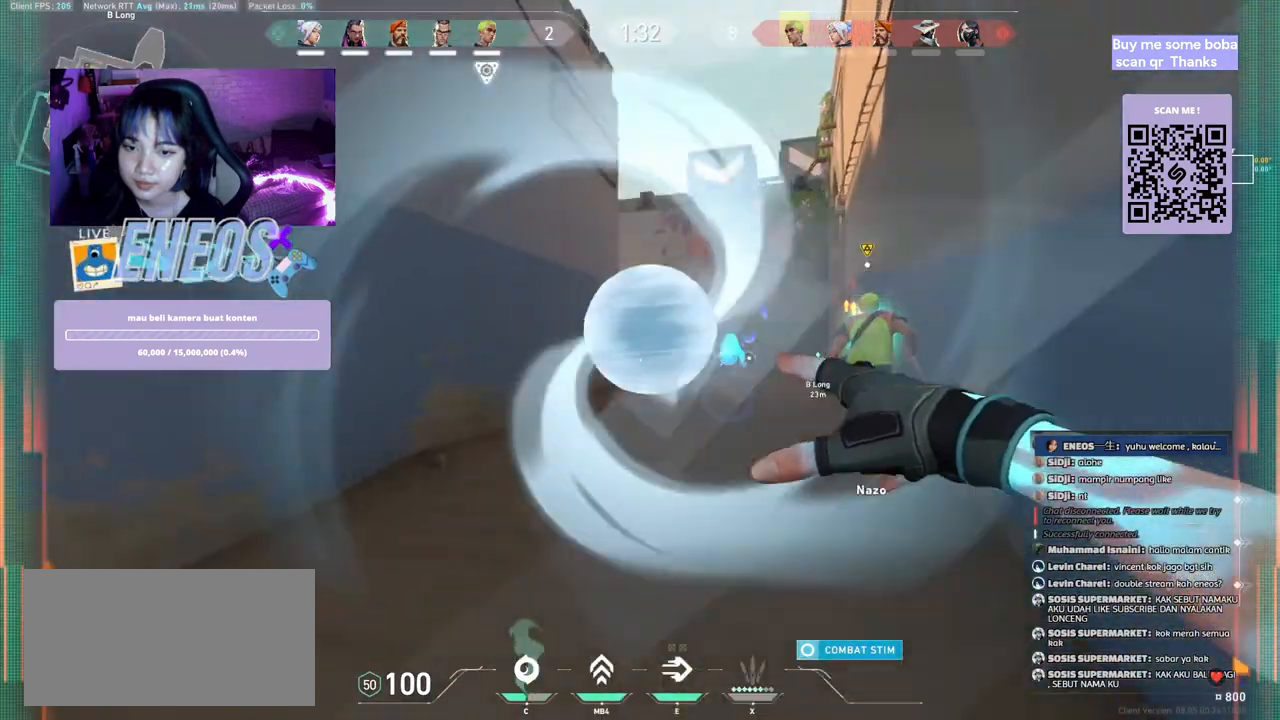
{"keys": ["a", "w"], "mouse": [], "events": [[350, "a", "down"]]}
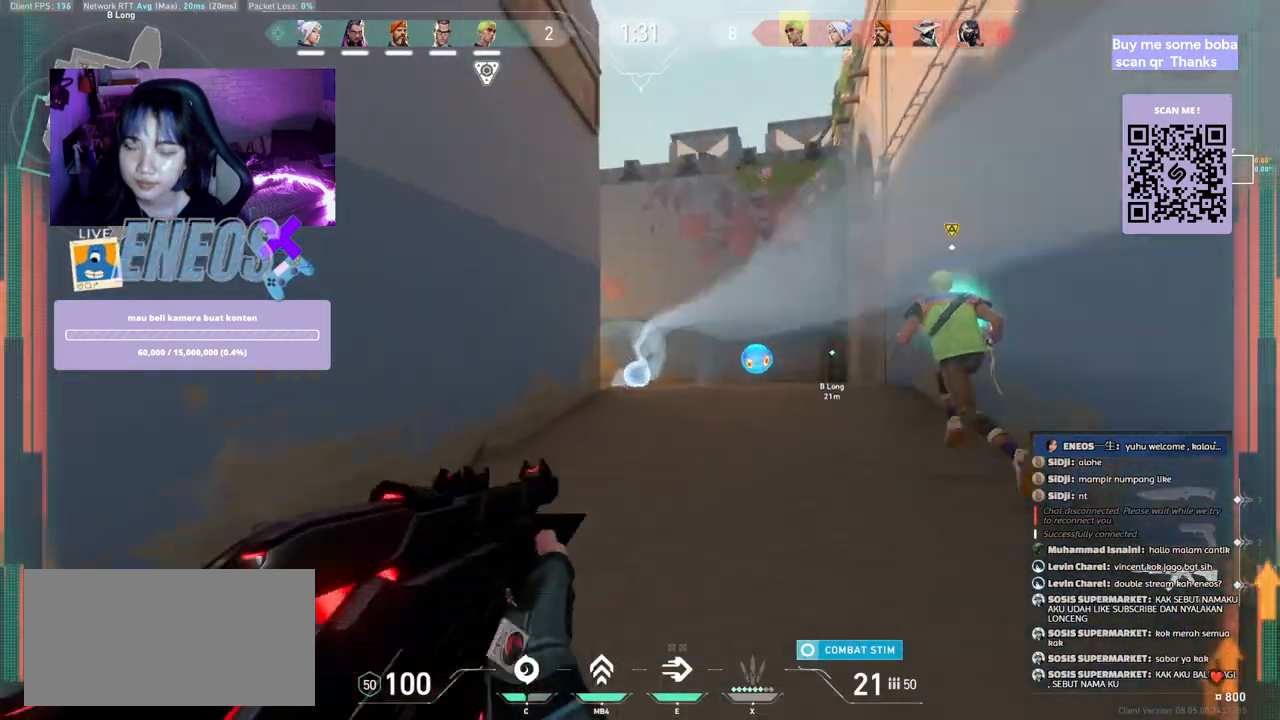
{"keys": ["a", "w"], "mouse": [], "events": []}
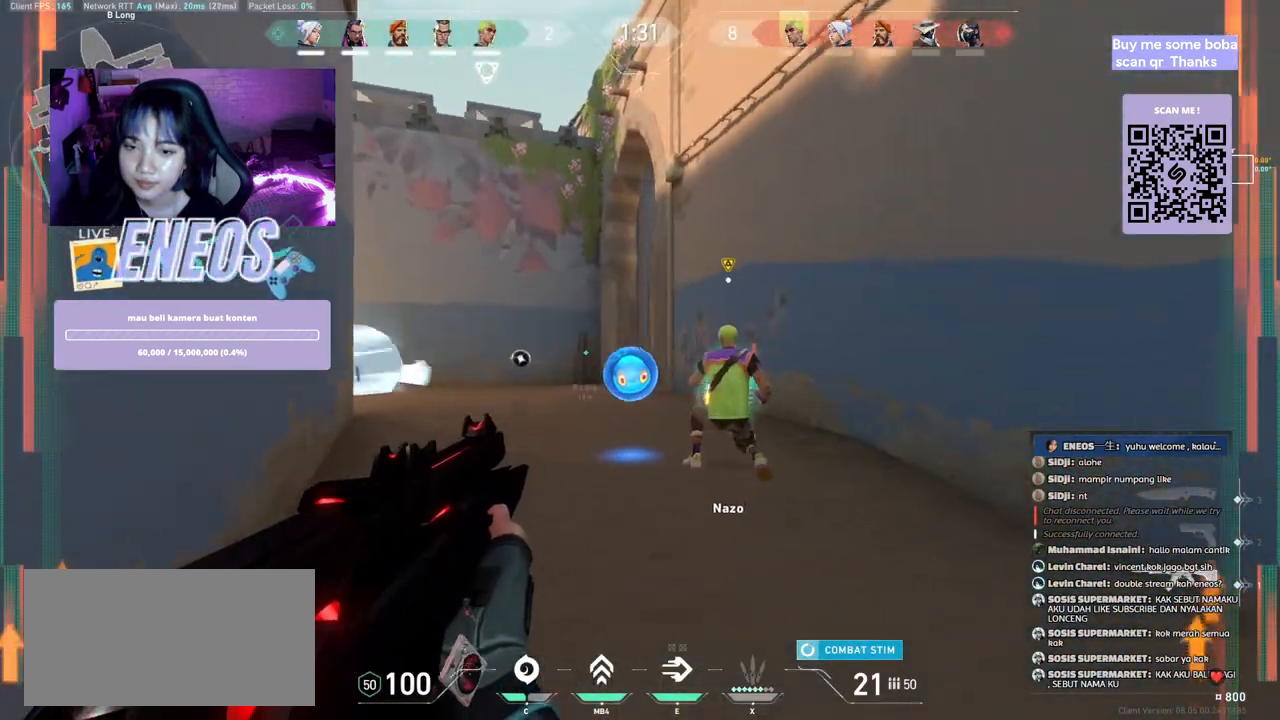
{"keys": ["a", "w"], "mouse": [], "events": [[83, "a", "up"], [83, "e", "down"], [233, "a", "down"], [283, "e", "up"]]}
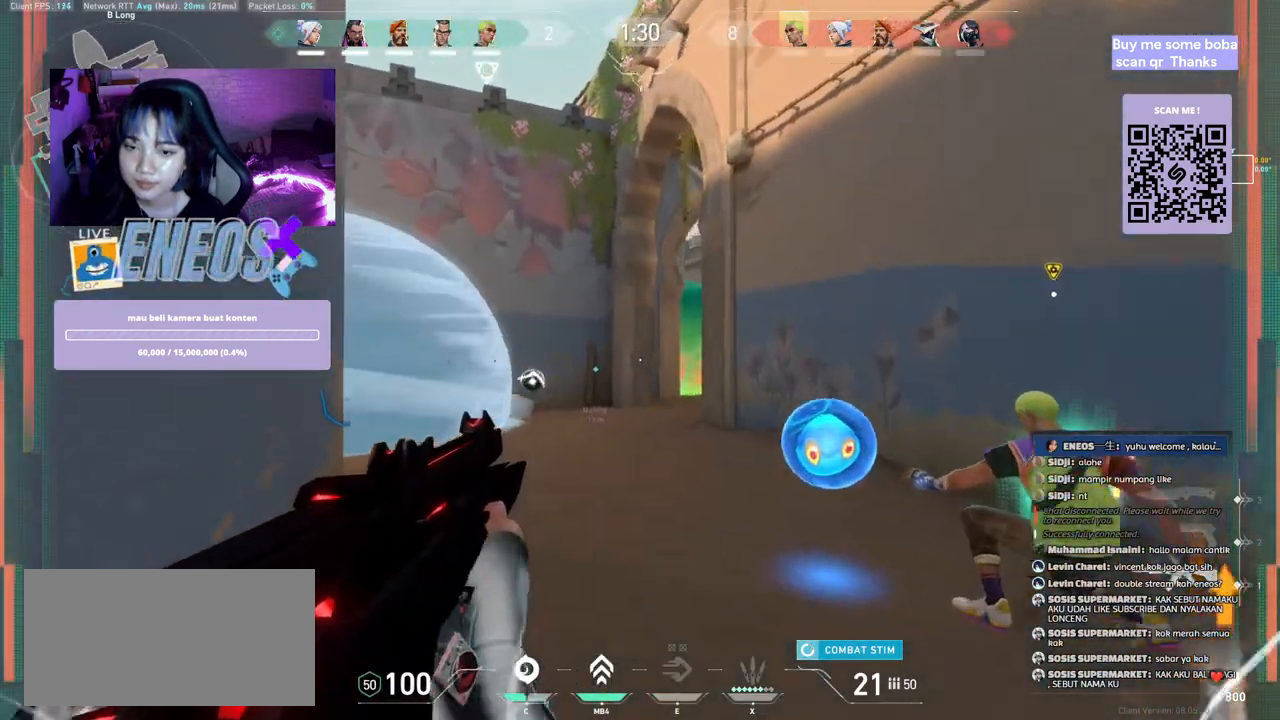
{"keys": ["d", "w"], "mouse": [], "events": [[83, "w", "up"], [117, "a", "up"], [233, "mouse_left", "down"], [317, "a", "down"], [317, "mouse_left", "up"], [333, "w", "down"], [400, "a", "up"], [433, "d", "down"]]}
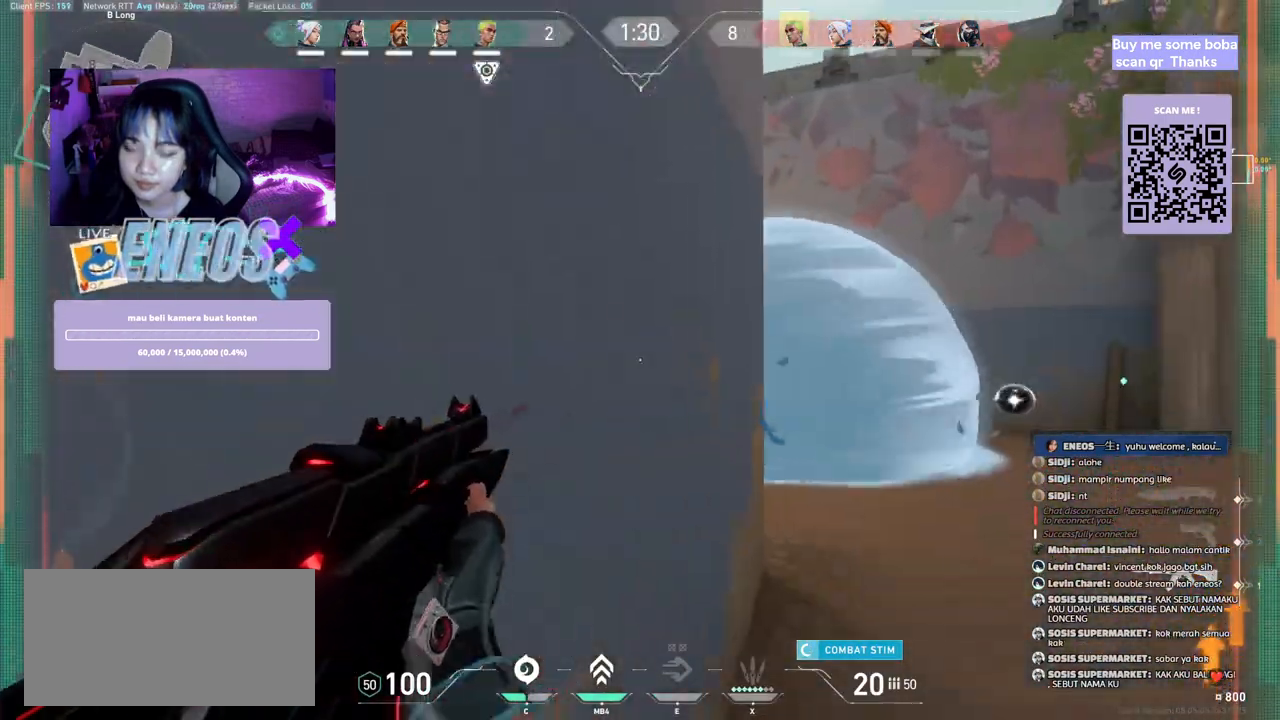
{"keys": ["d"], "mouse": [], "events": [[400, "w", "up"]]}
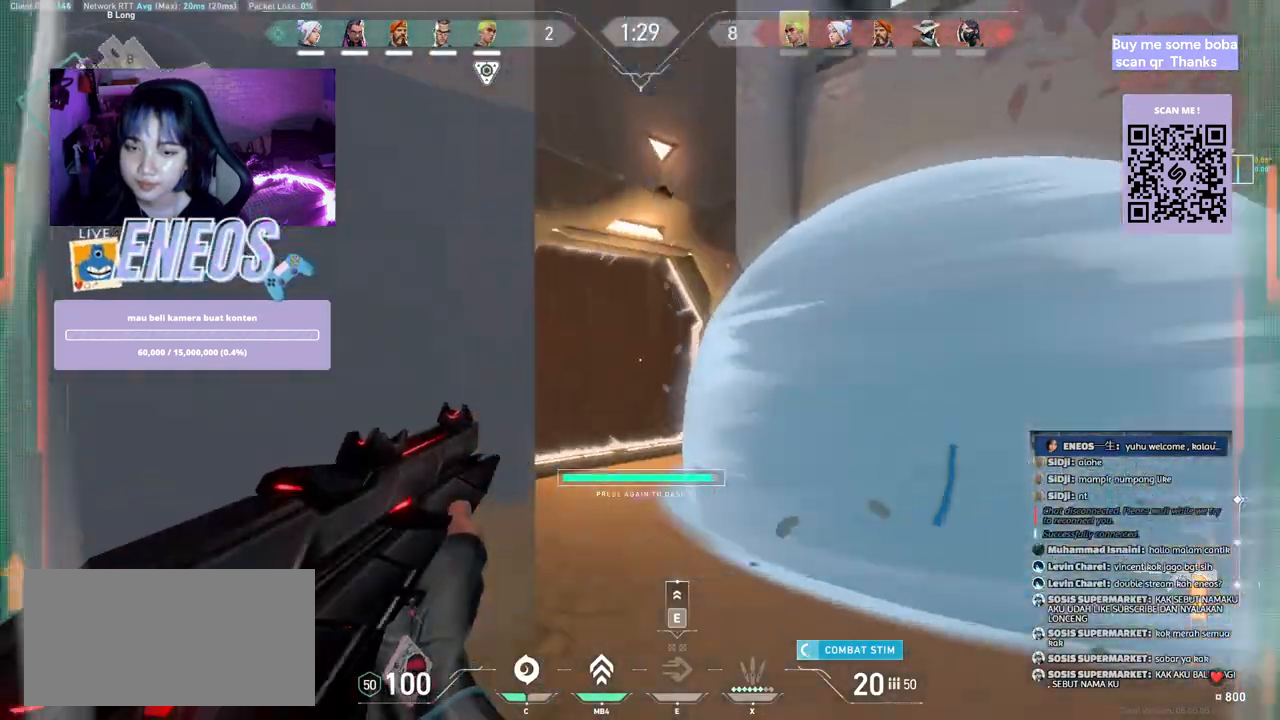
{"keys": ["a", "w"], "mouse": [], "events": [[233, "a", "down"], [250, "d", "up"], [400, "w", "down"]]}
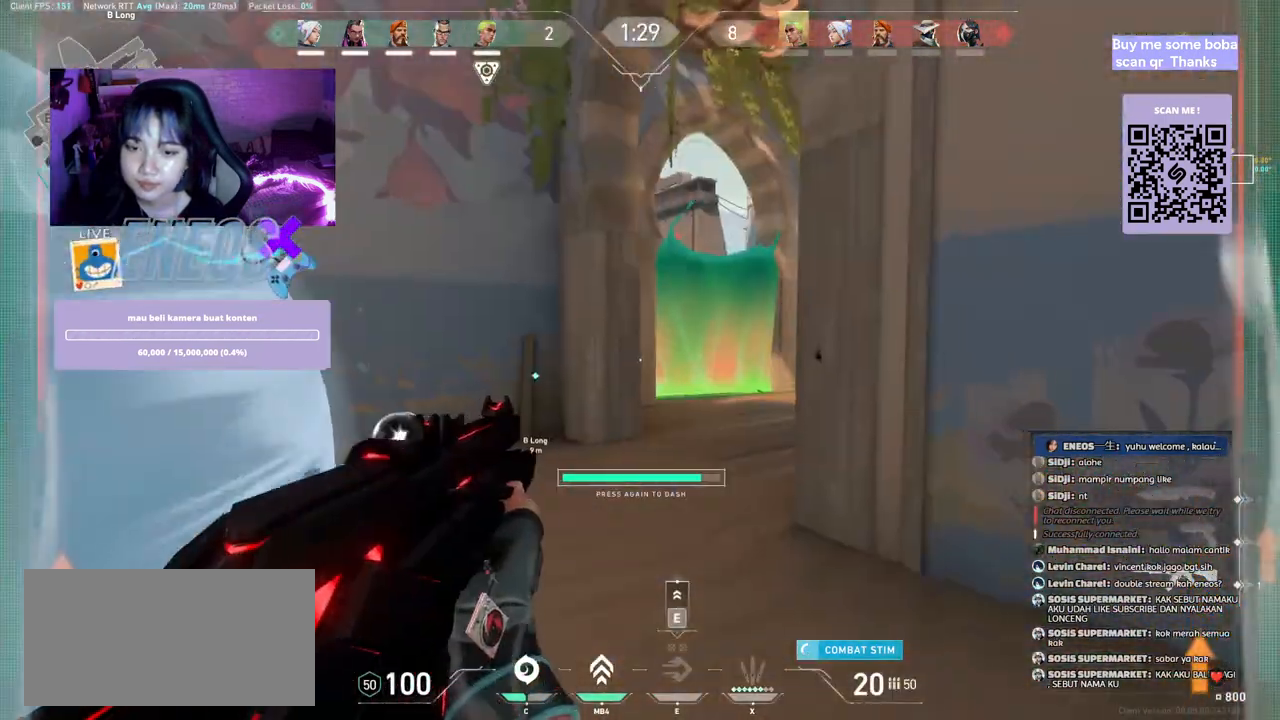
{"keys": ["w"], "mouse": [], "events": [[400, "a", "up"]]}
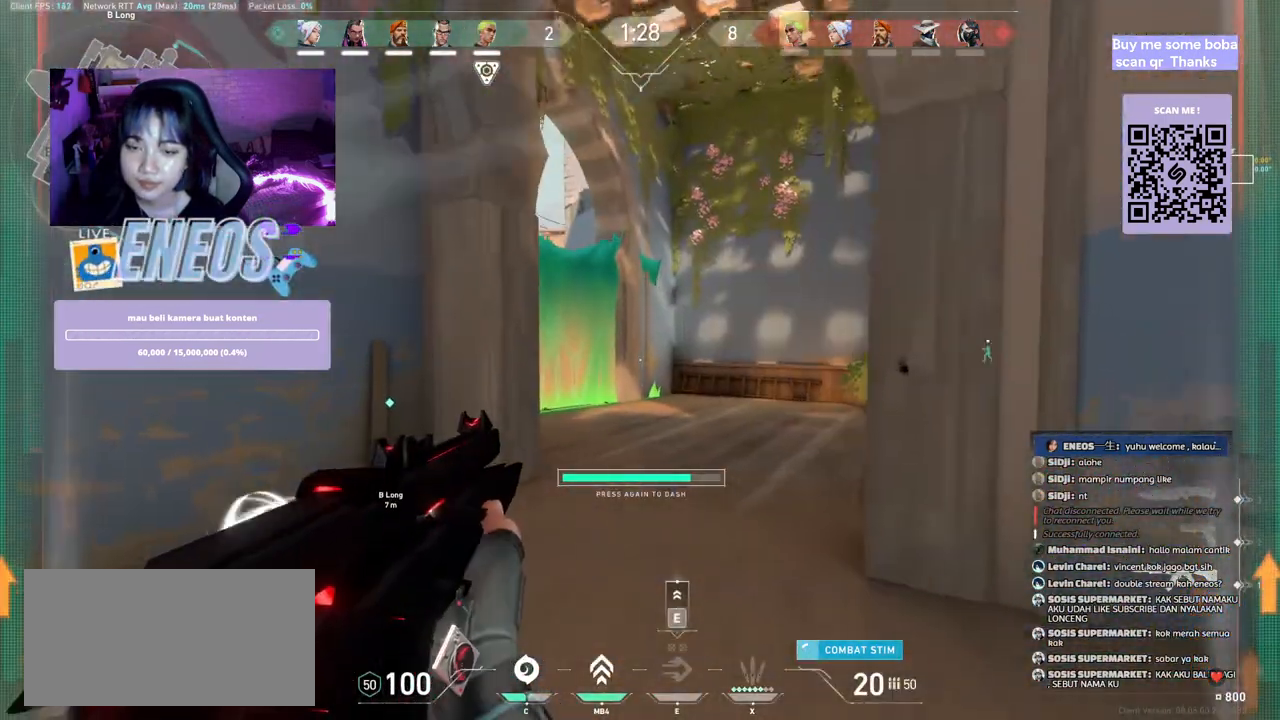
{"keys": ["w"], "mouse": ["wheel"], "events": [[183, "mouse_wheel", "down"]]}
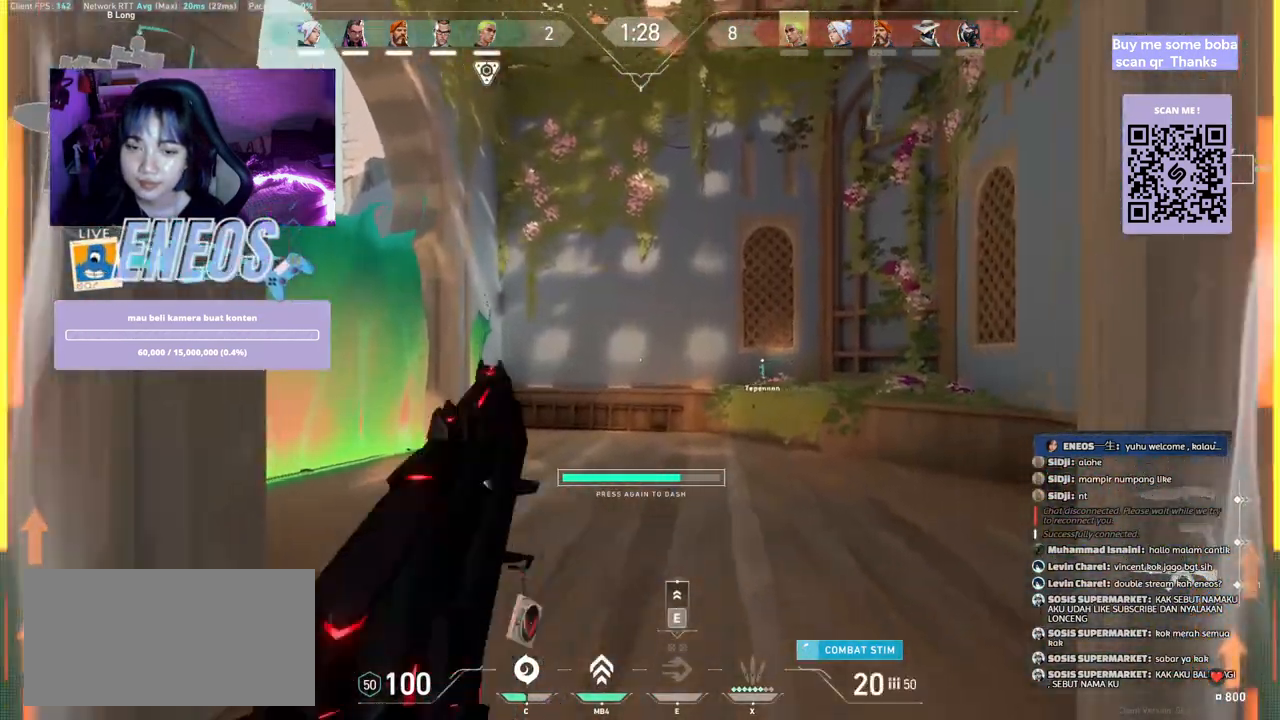
{"keys": ["d"], "mouse": [], "events": [[50, "a", "down"], [50, "mouse_wheel", "up"], [150, "w", "up"], [483, "d", "down"], [500, "a", "up"]]}
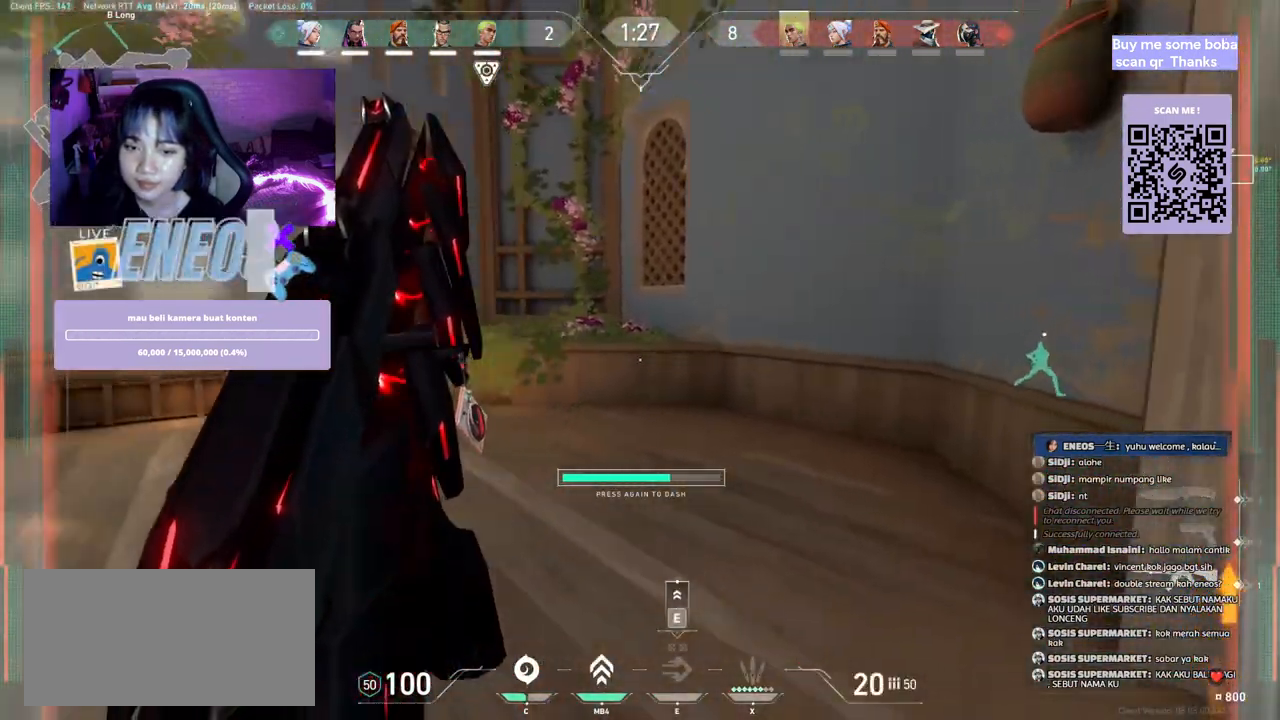
{"keys": ["d", "w"], "mouse": [], "events": [[150, "w", "down"]]}
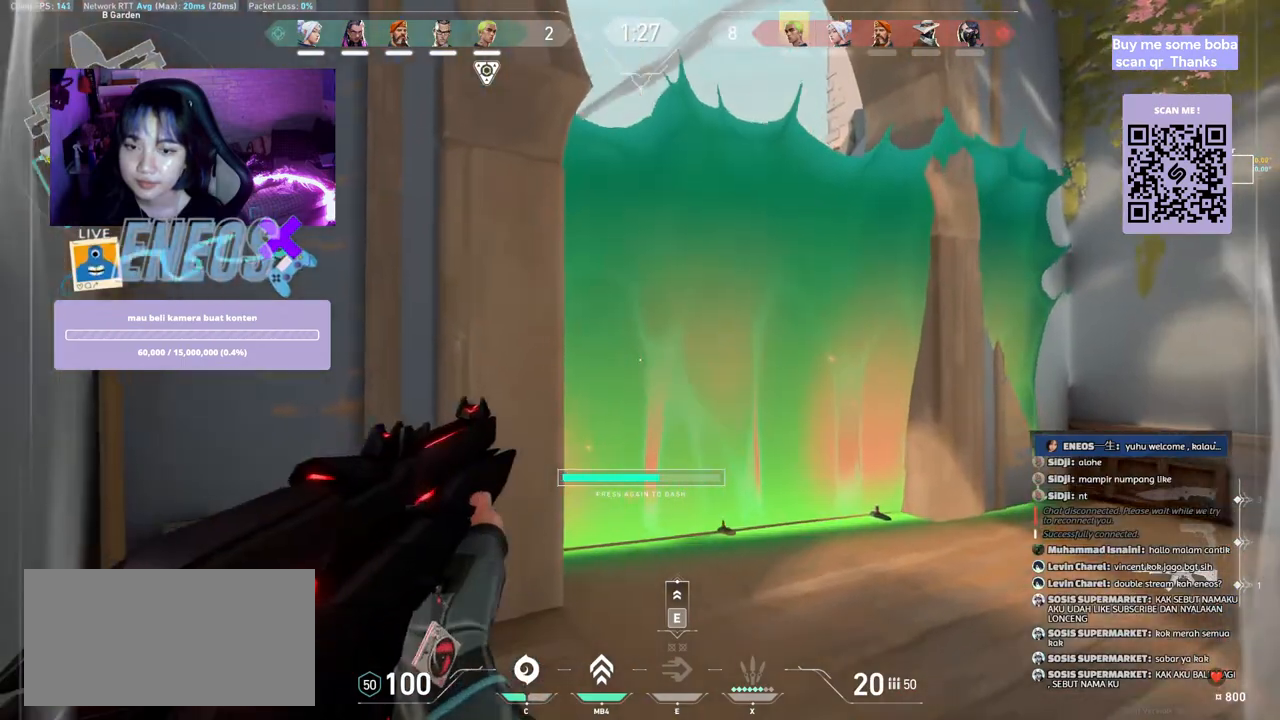
{"keys": [], "mouse": [], "events": [[183, "w", "up"], [267, "d", "up"]]}